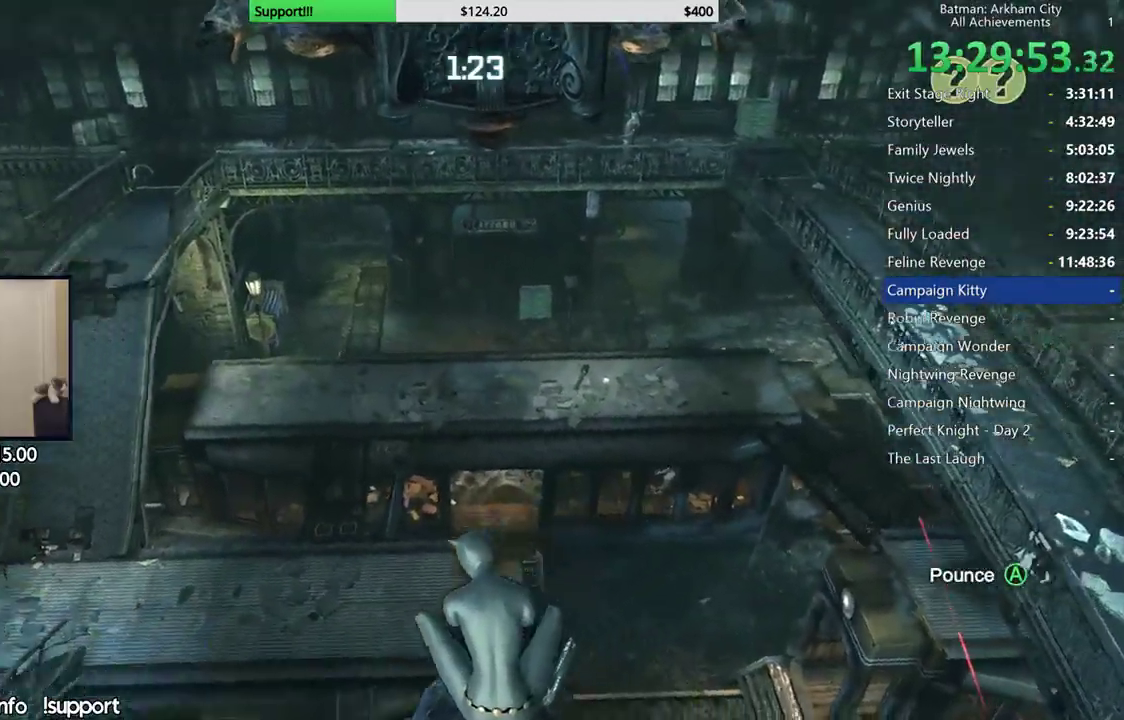
Gameplay with a controller (Xbox layout); each line is a JSON object with the inputs held at the frame after it. "events" lists button and stick changes between this image and that frame as [ms after this image, input, new state], when the widget could be followed in between. Not read: L3.
{"buttons": [], "left_stick": "center", "right_stick": "right"}
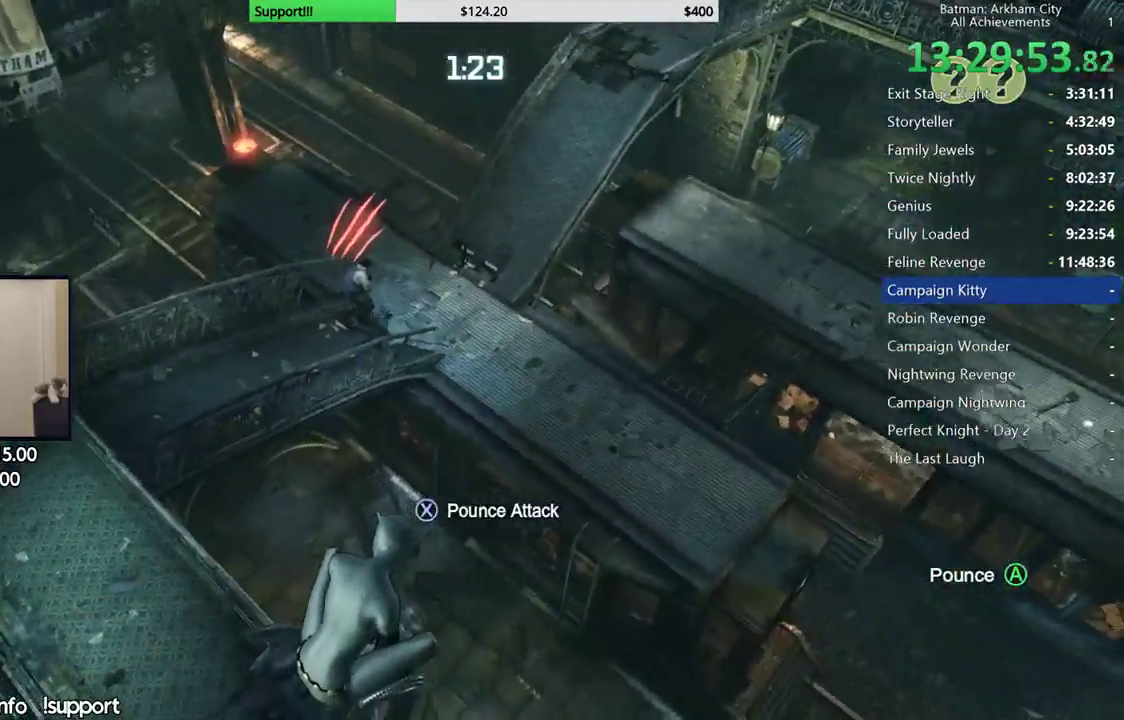
{"buttons": [], "left_stick": "center", "right_stick": "right", "events": []}
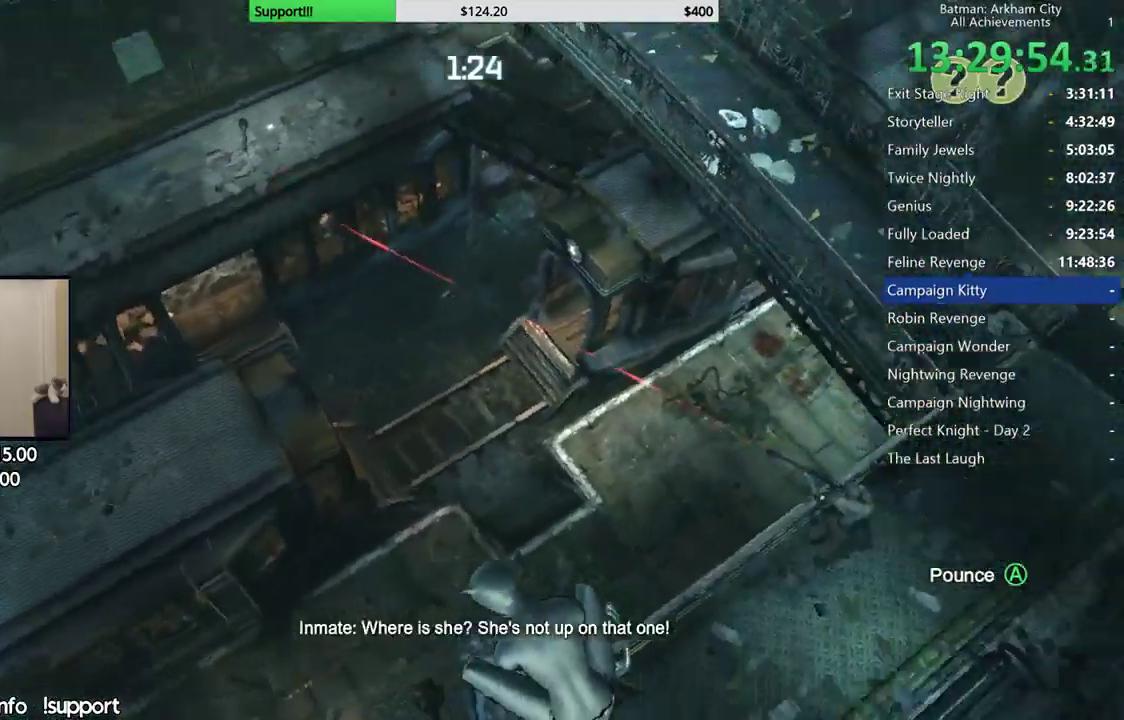
{"buttons": [], "left_stick": "center", "right_stick": "center", "events": [[317, "right_stick", "center"]]}
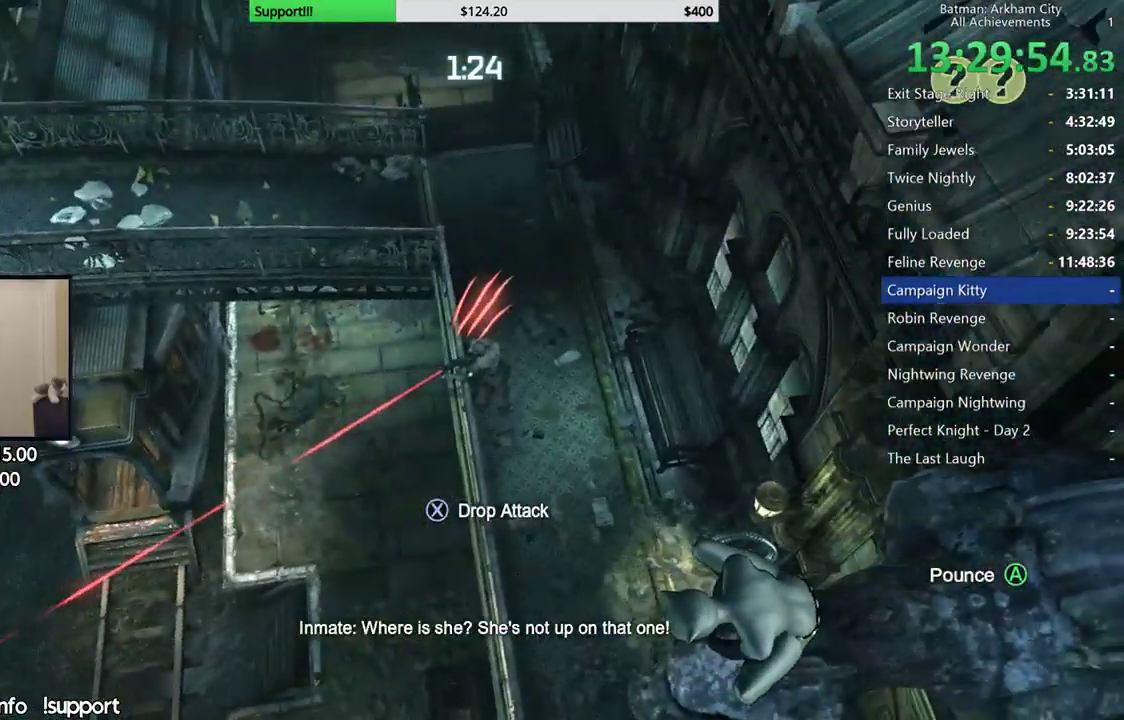
{"buttons": [], "left_stick": "up", "right_stick": "center", "events": [[117, "left_stick", "up"], [233, "B", "down"], [417, "B", "up"]]}
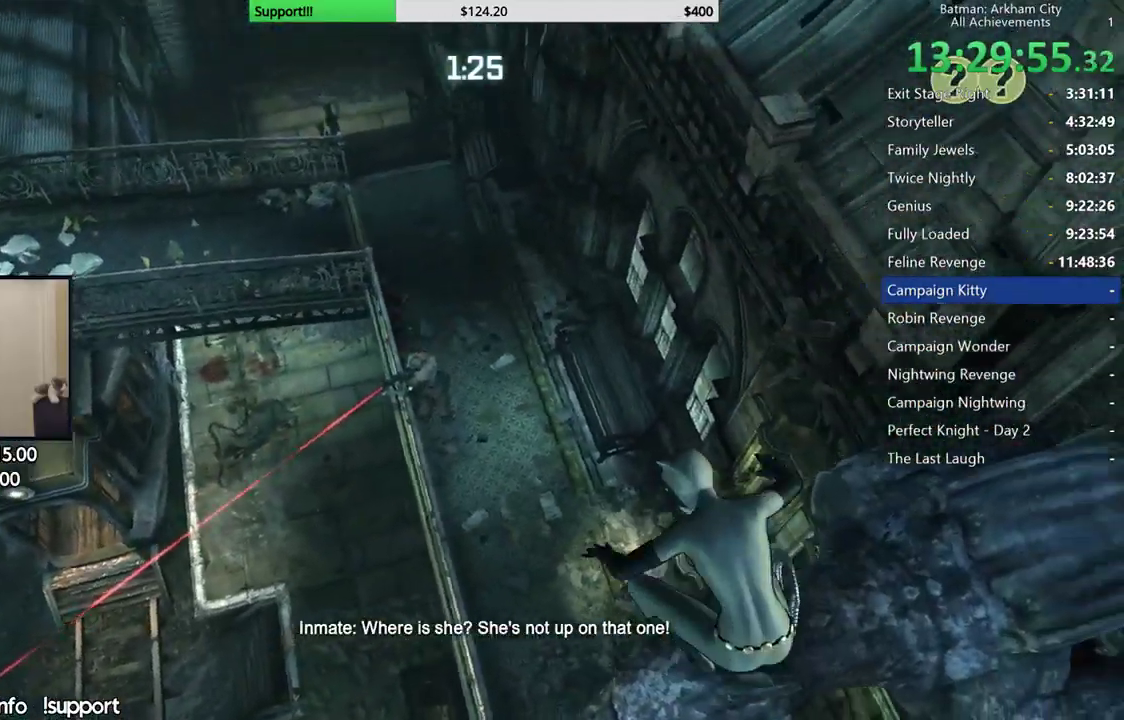
{"buttons": [], "left_stick": "up-right", "right_stick": "center", "events": [[350, "left_stick", "up-right"]]}
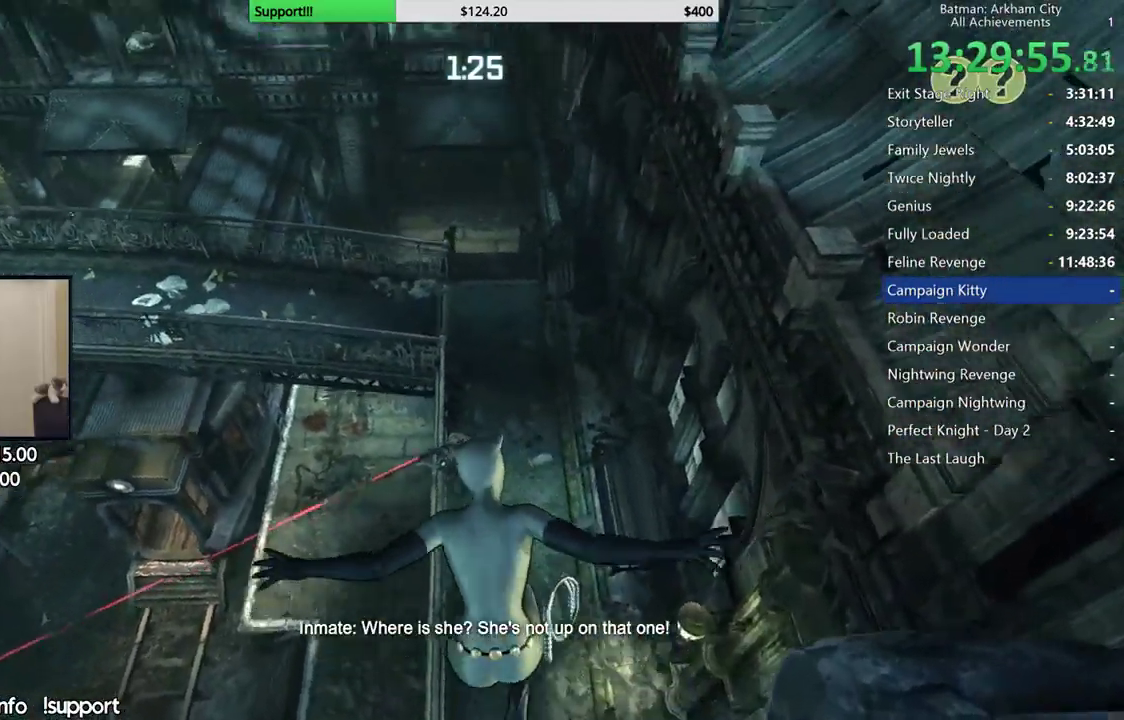
{"buttons": [], "left_stick": "up-right", "right_stick": "center", "events": []}
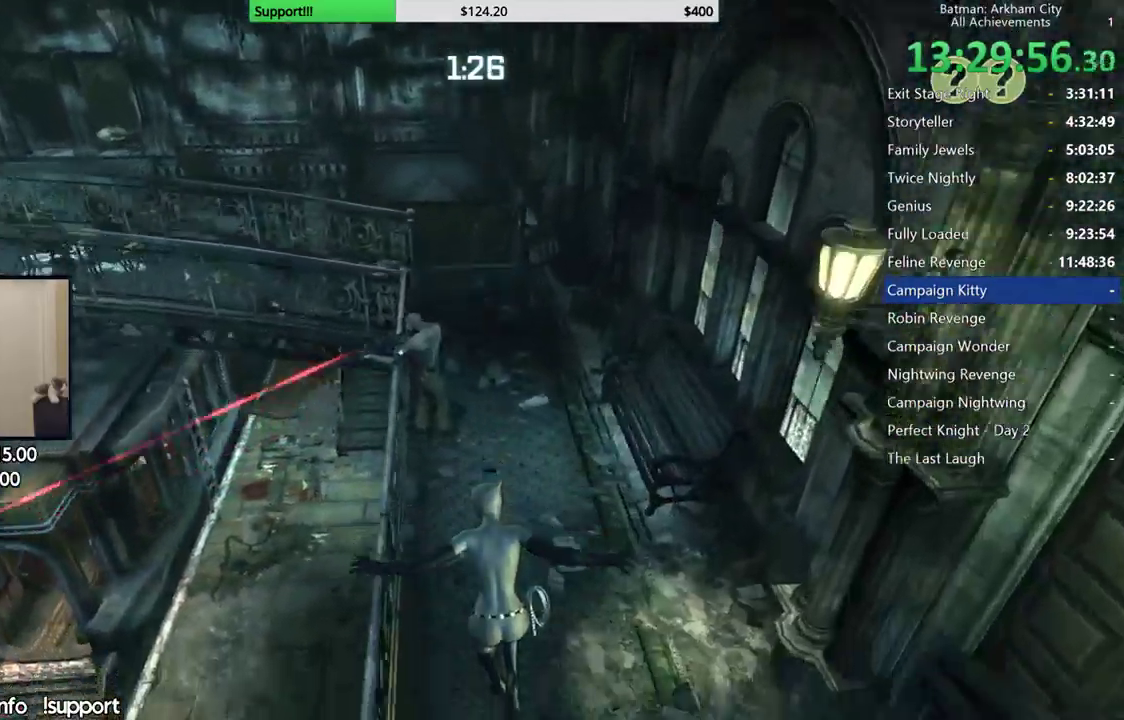
{"buttons": ["A"], "left_stick": "up-right", "right_stick": "center", "events": [[33, "A", "down"]]}
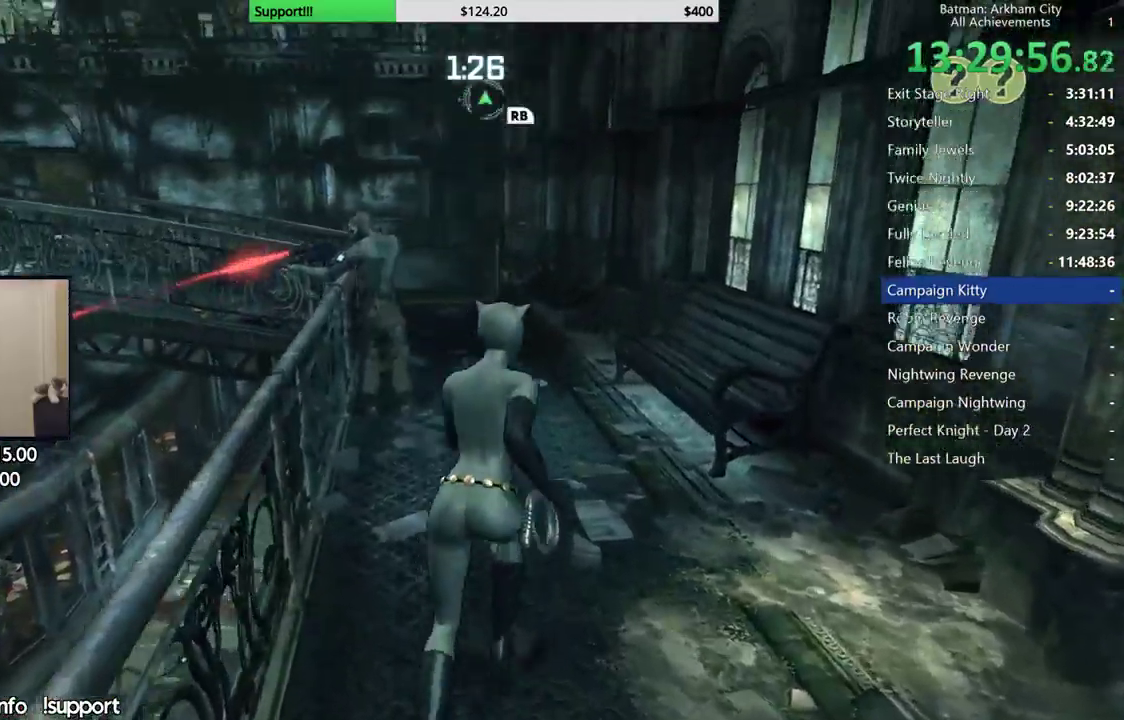
{"buttons": [], "left_stick": "up-left", "right_stick": "center", "events": [[67, "left_stick", "up"], [167, "left_stick", "up-left"], [333, "A", "up"]]}
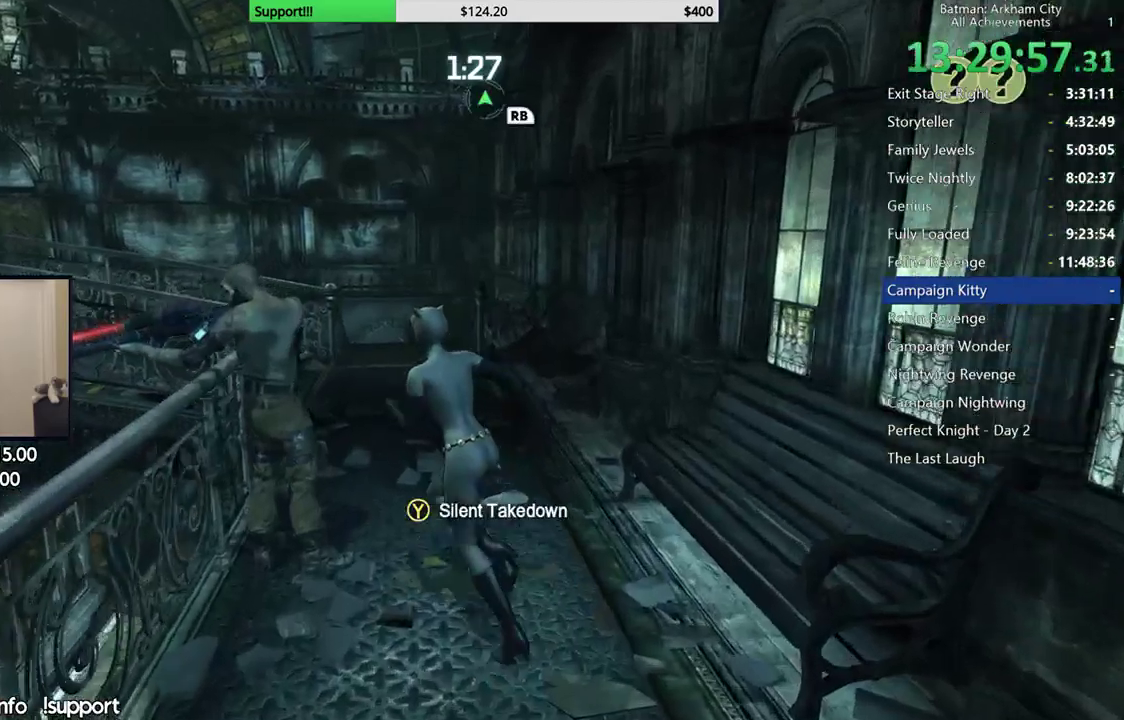
{"buttons": [], "left_stick": "center", "right_stick": "left", "events": [[33, "Y", "down"], [33, "left_stick", "center"], [100, "Y", "up"], [267, "right_stick", "left"]]}
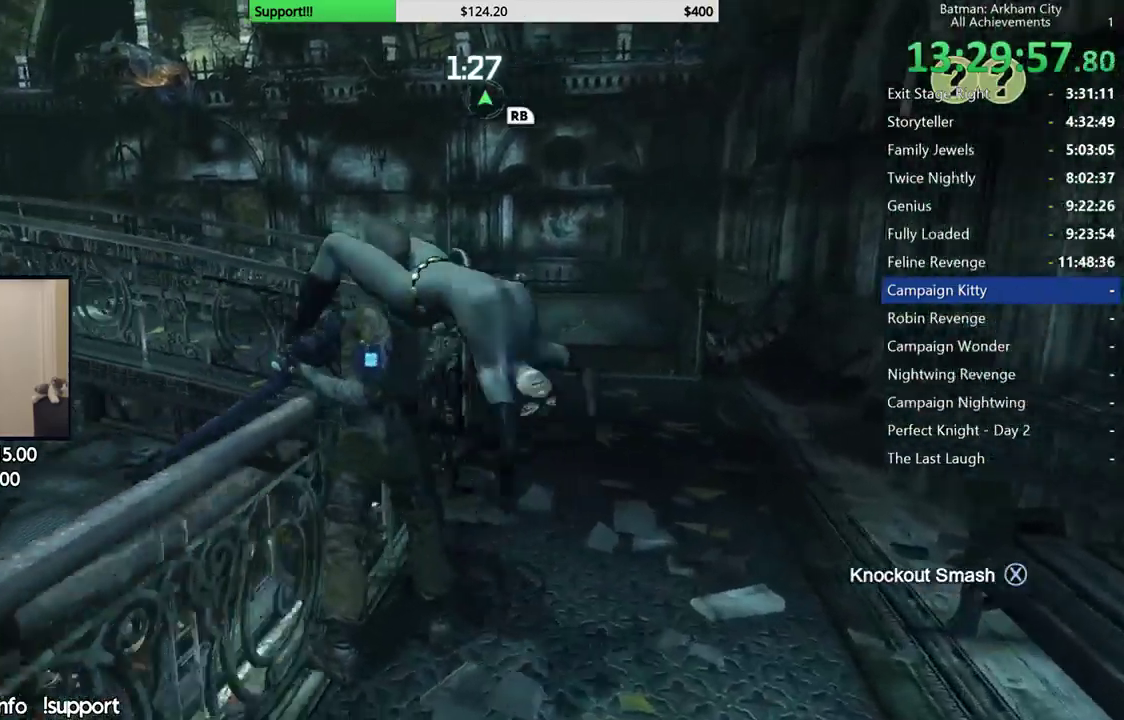
{"buttons": [], "left_stick": "center", "right_stick": "center", "events": [[433, "right_stick", "center"]]}
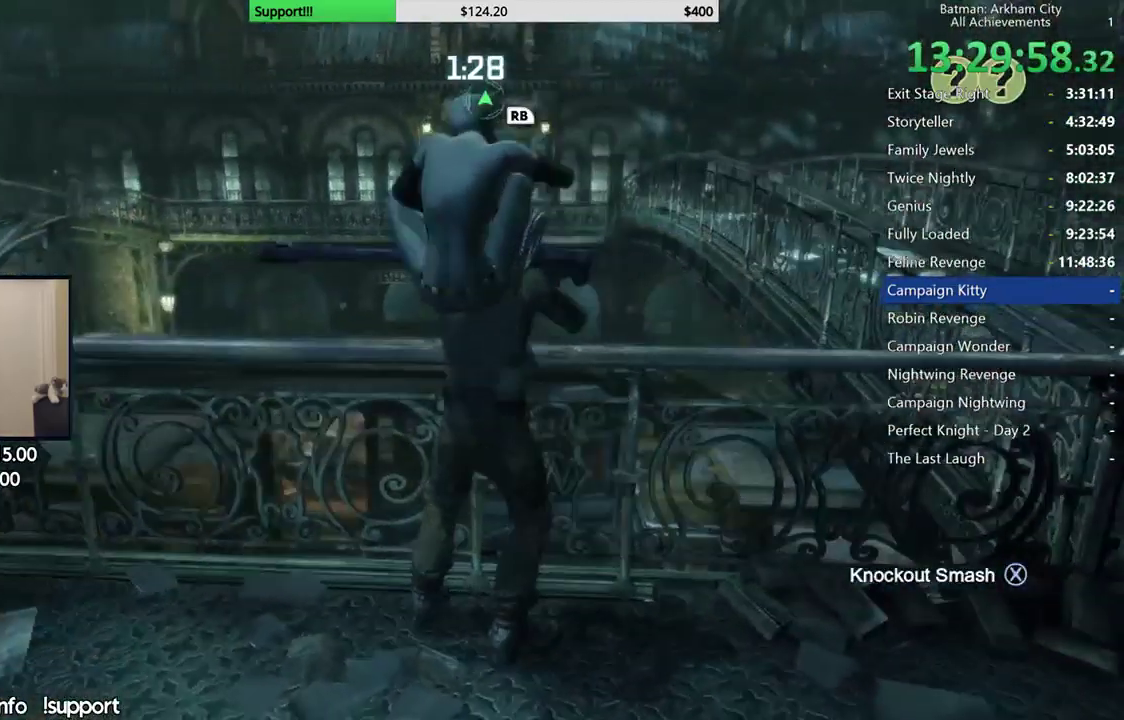
{"buttons": [], "left_stick": "center", "right_stick": "center", "events": []}
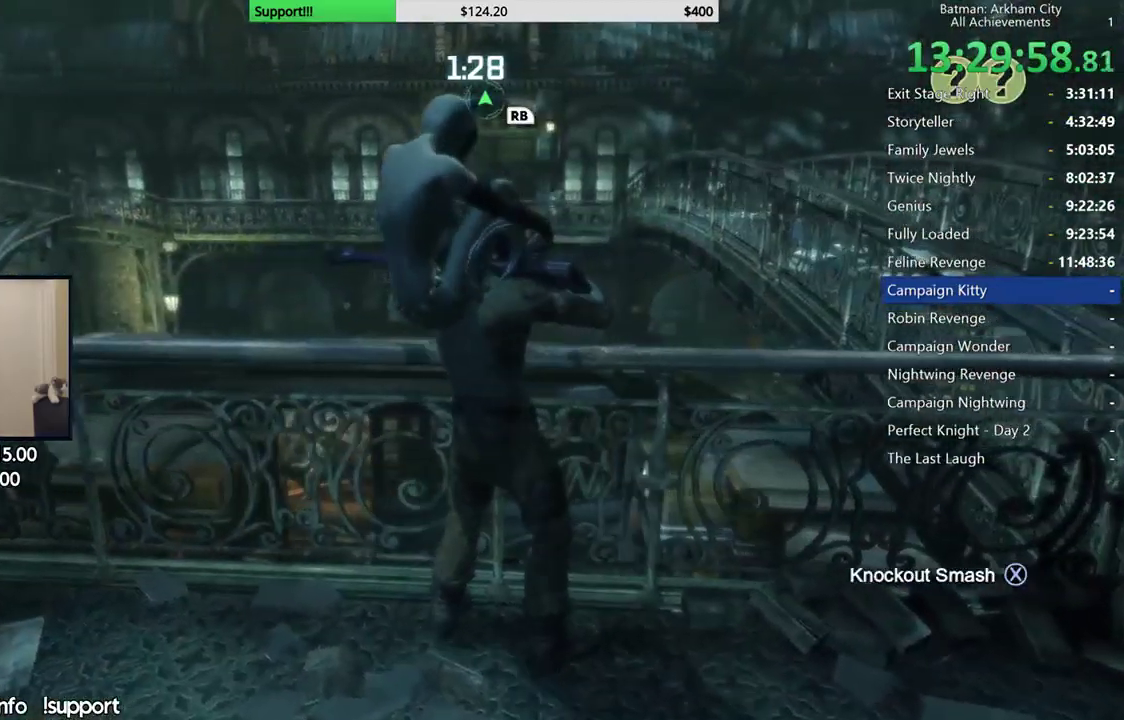
{"buttons": [], "left_stick": "center", "right_stick": "center", "events": [[67, "right_stick", "down-left"], [283, "right_stick", "left"], [433, "right_stick", "center"]]}
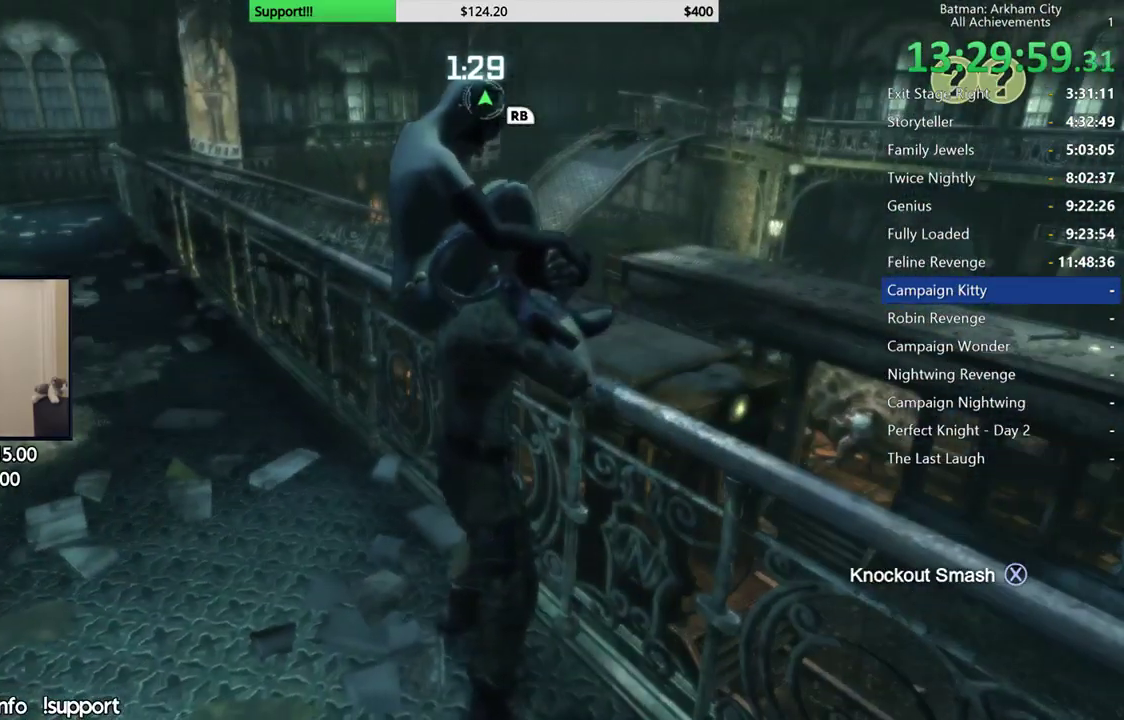
{"buttons": [], "left_stick": "center", "right_stick": "down-left", "events": [[333, "right_stick", "down-left"]]}
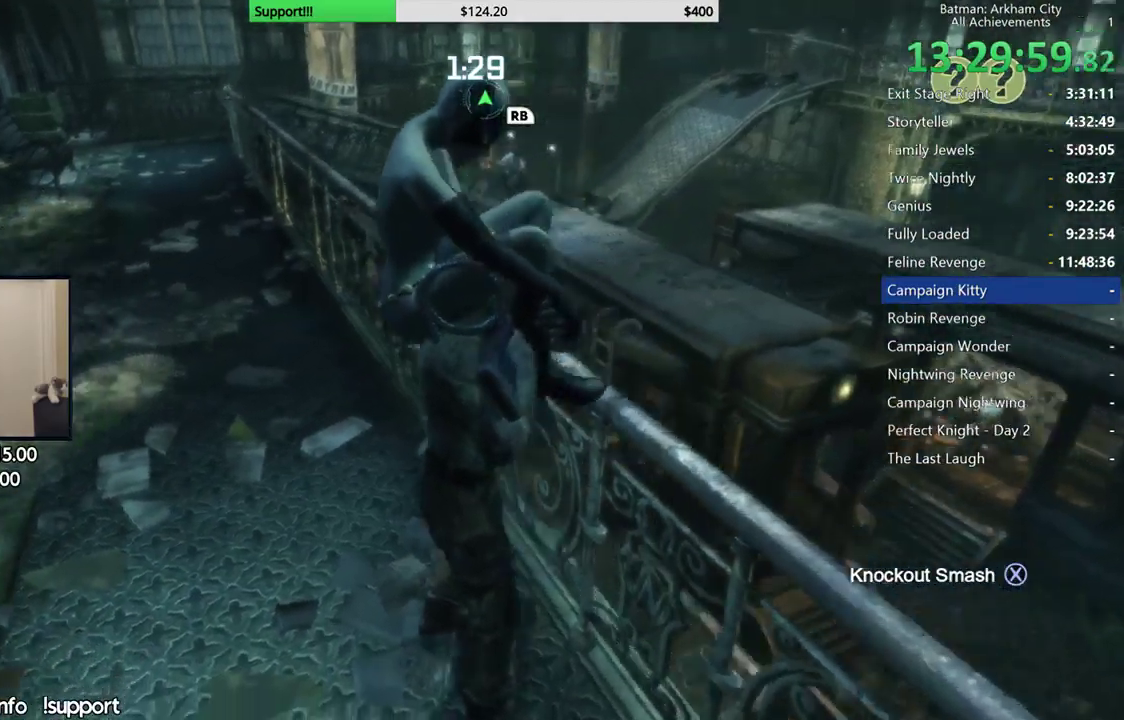
{"buttons": [], "left_stick": "center", "right_stick": "center", "events": [[50, "right_stick", "center"]]}
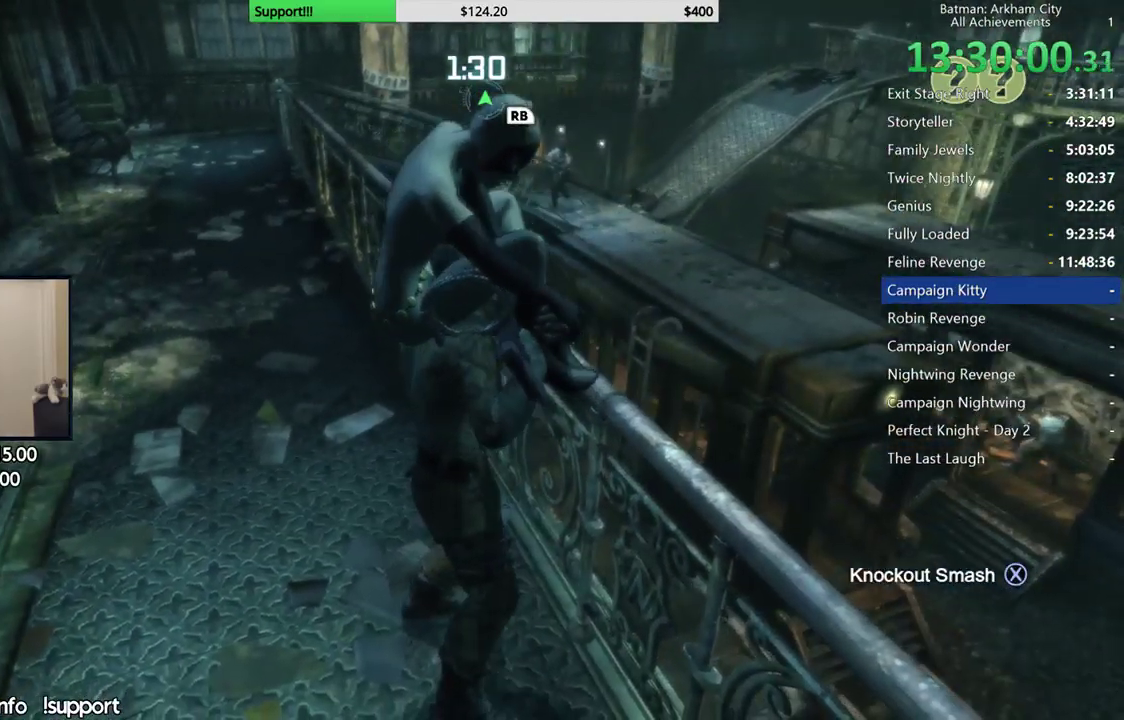
{"buttons": [], "left_stick": "center", "right_stick": "center", "events": []}
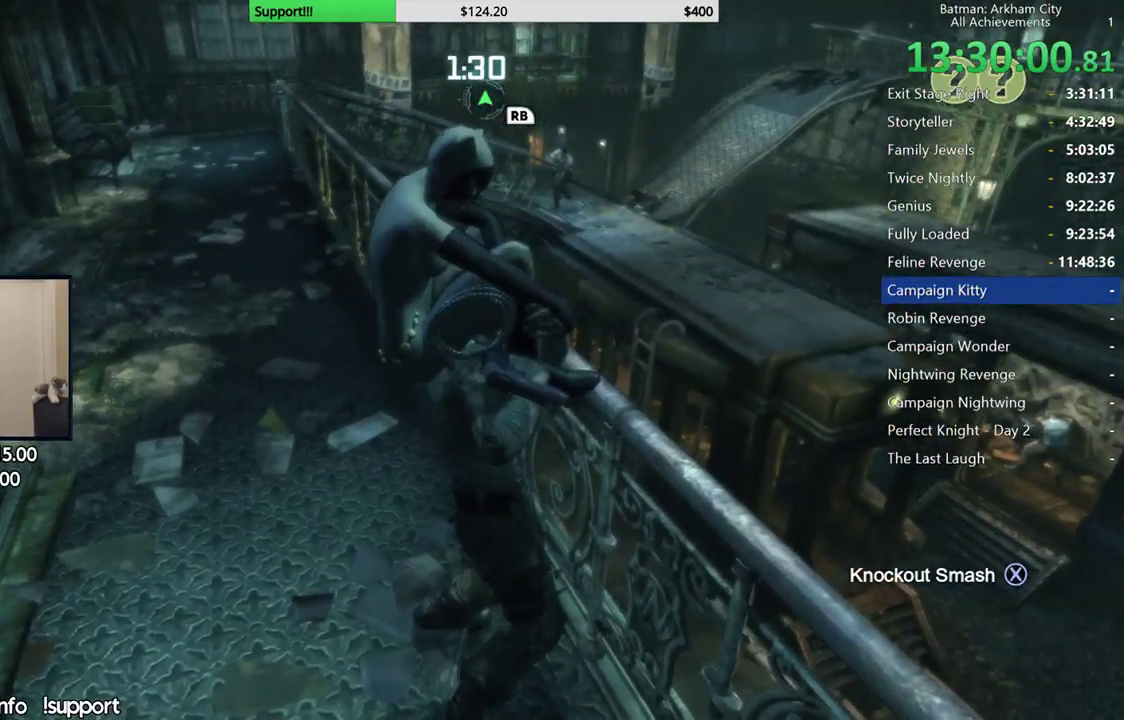
{"buttons": [], "left_stick": "center", "right_stick": "up", "events": [[333, "right_stick", "up"]]}
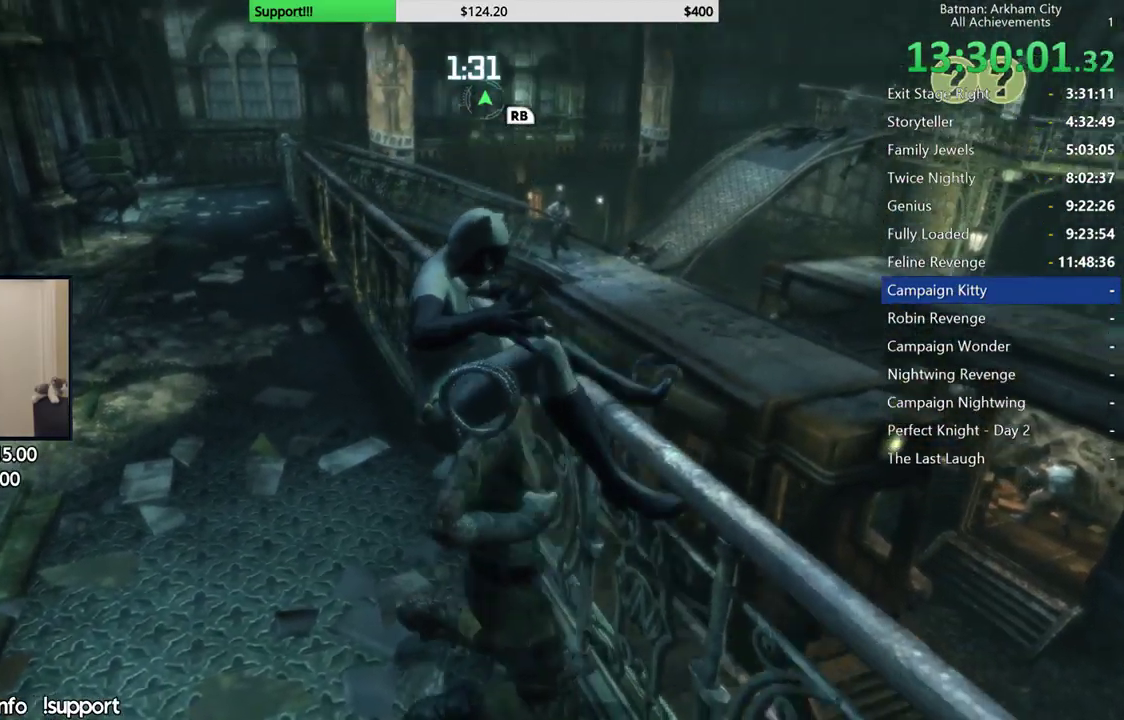
{"buttons": [], "left_stick": "center", "right_stick": "up-left", "events": [[150, "right_stick", "up-left"]]}
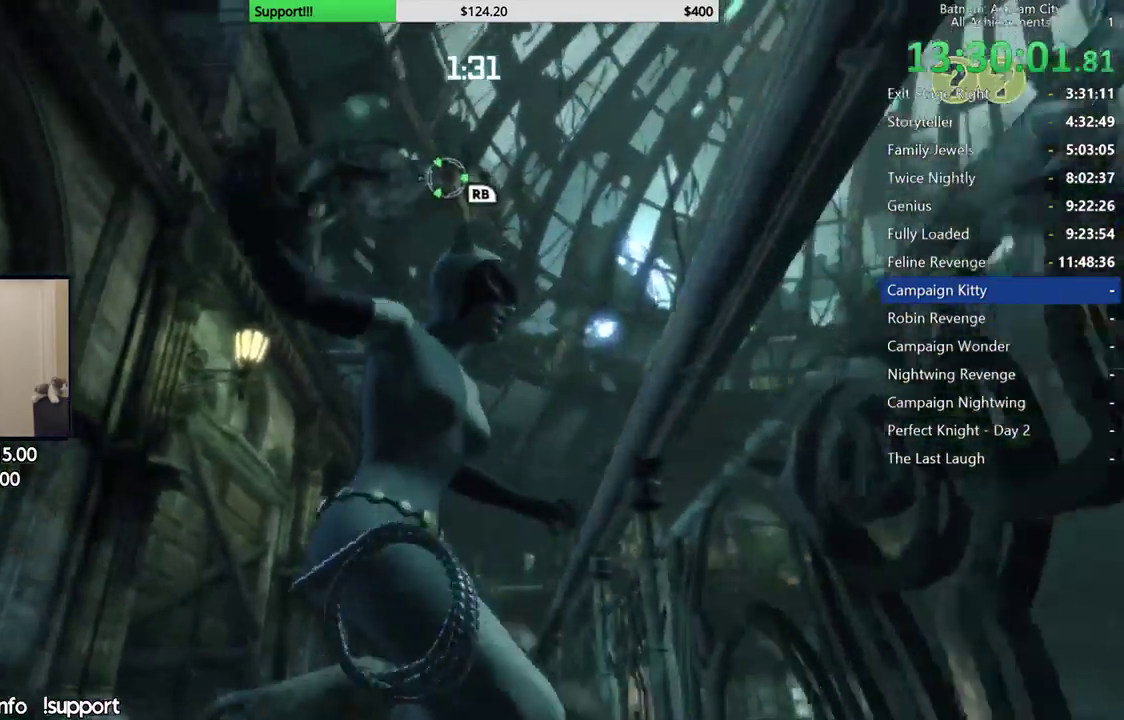
{"buttons": ["R1"], "left_stick": "center", "right_stick": "center", "events": [[17, "right_stick", "center"], [433, "R1", "down"]]}
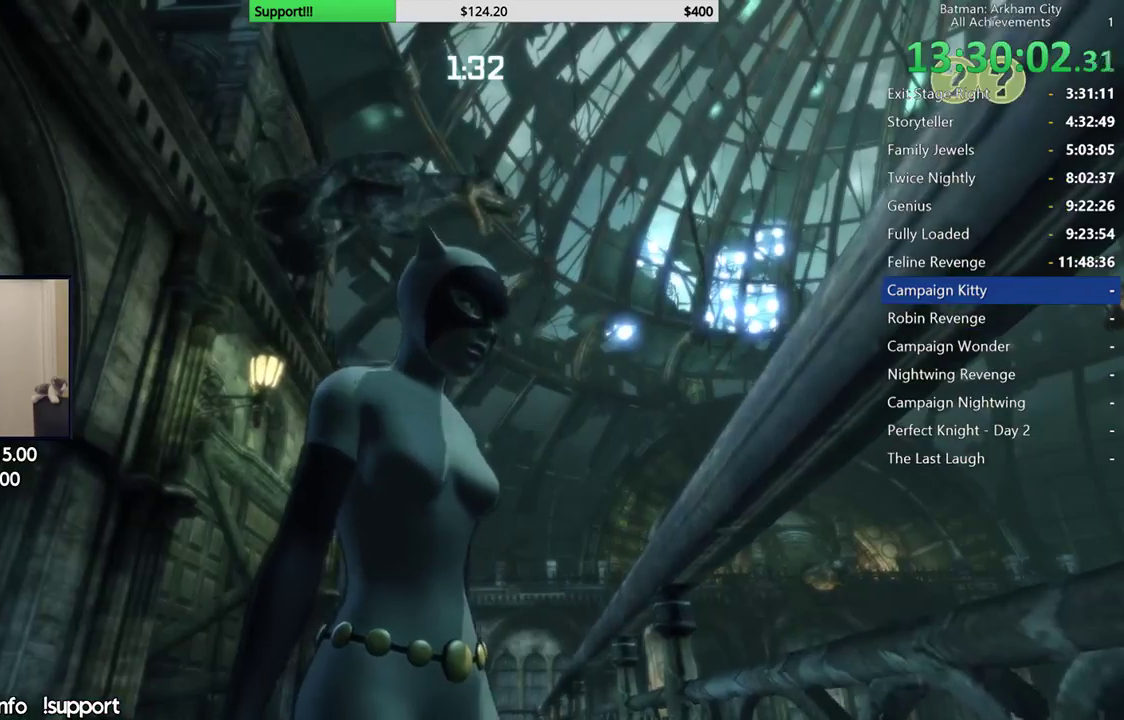
{"buttons": ["R1"], "left_stick": "up", "right_stick": "center", "events": [[33, "R1", "up"], [167, "right_stick", "up"], [283, "left_stick", "up"], [300, "R1", "down"], [350, "right_stick", "center"], [417, "R1", "up"], [483, "R1", "down"]]}
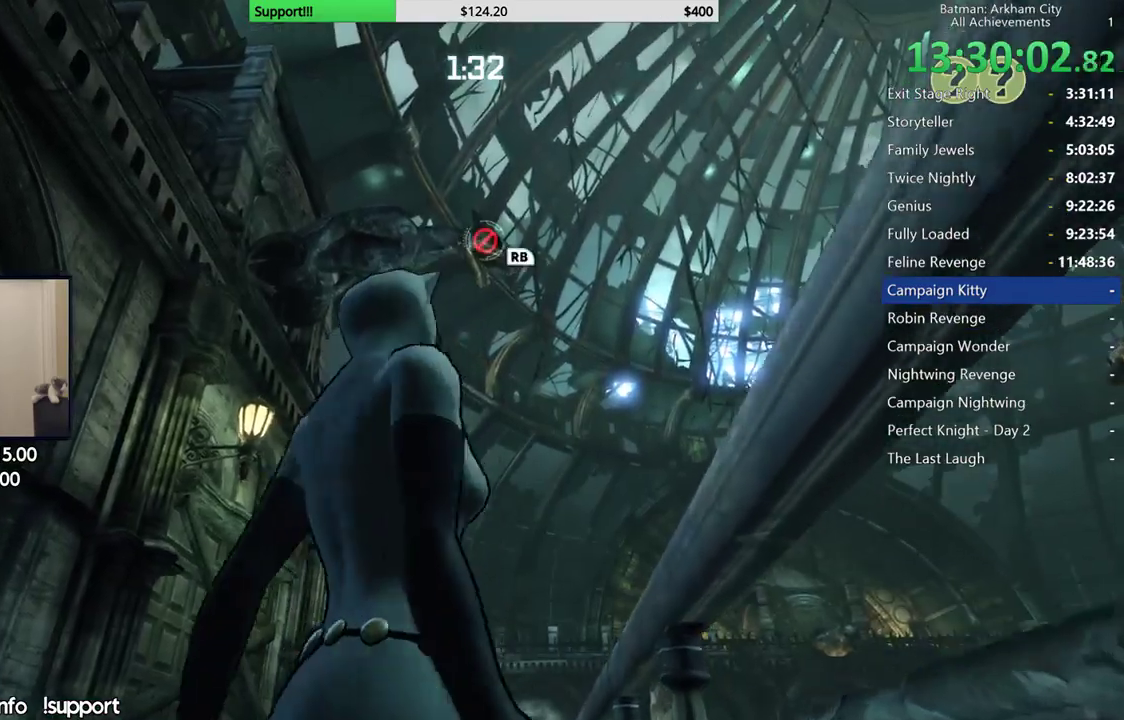
{"buttons": [], "left_stick": "center", "right_stick": "center", "events": [[83, "R1", "up"], [400, "left_stick", "center"]]}
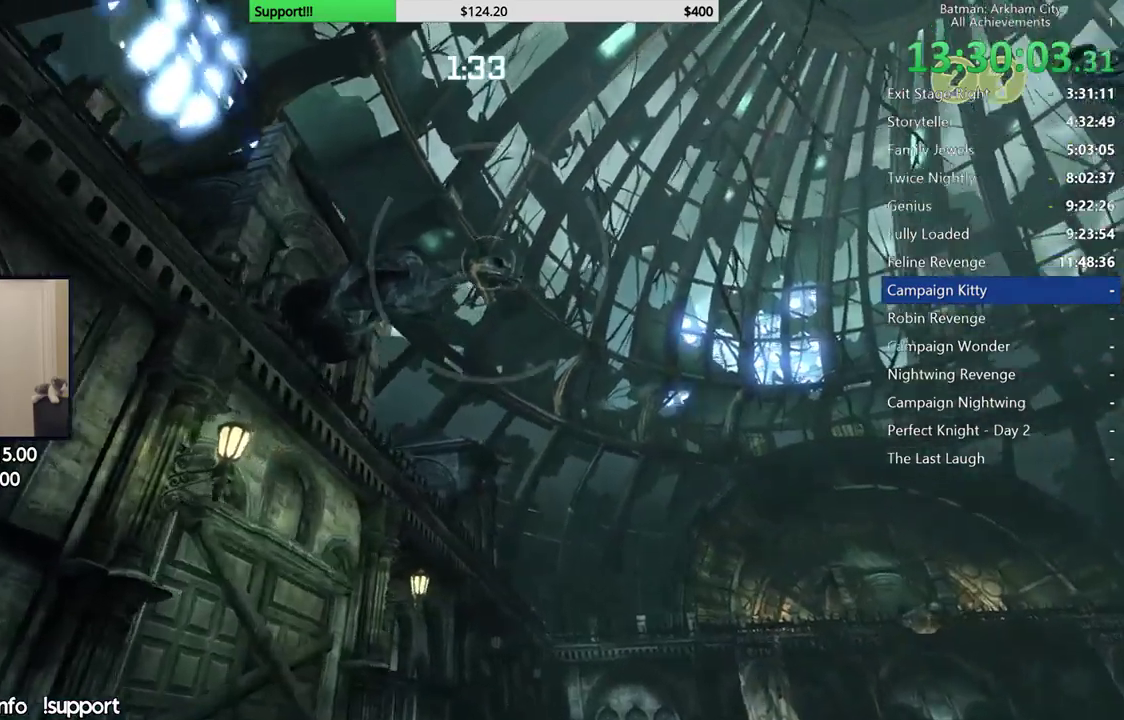
{"buttons": [], "left_stick": "center", "right_stick": "center", "events": [[433, "R1", "down"], [500, "R1", "up"]]}
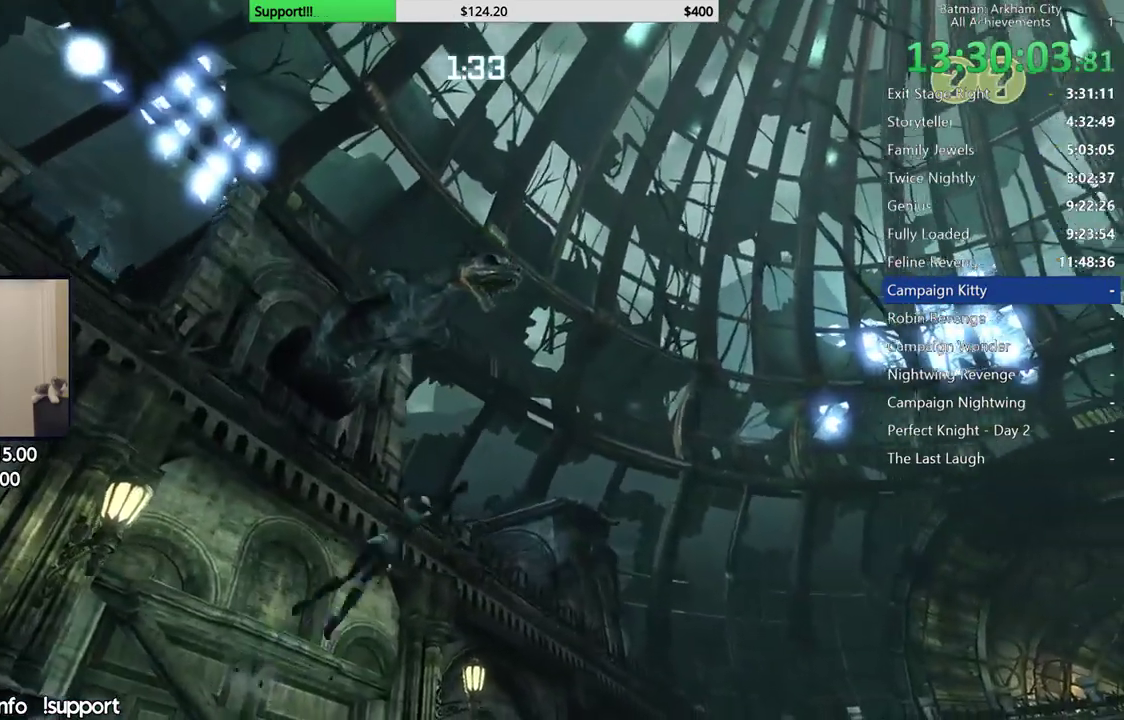
{"buttons": [], "left_stick": "center", "right_stick": "down-right", "events": [[100, "right_stick", "down"], [267, "right_stick", "down-right"]]}
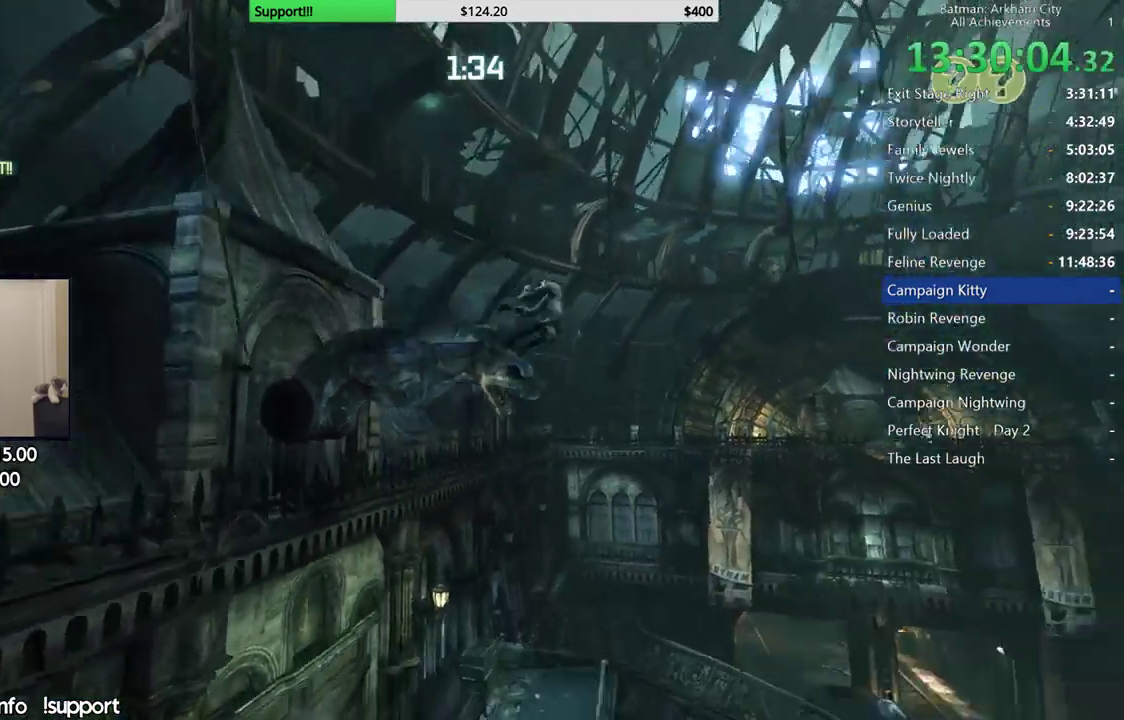
{"buttons": [], "left_stick": "center", "right_stick": "center", "events": [[333, "right_stick", "center"]]}
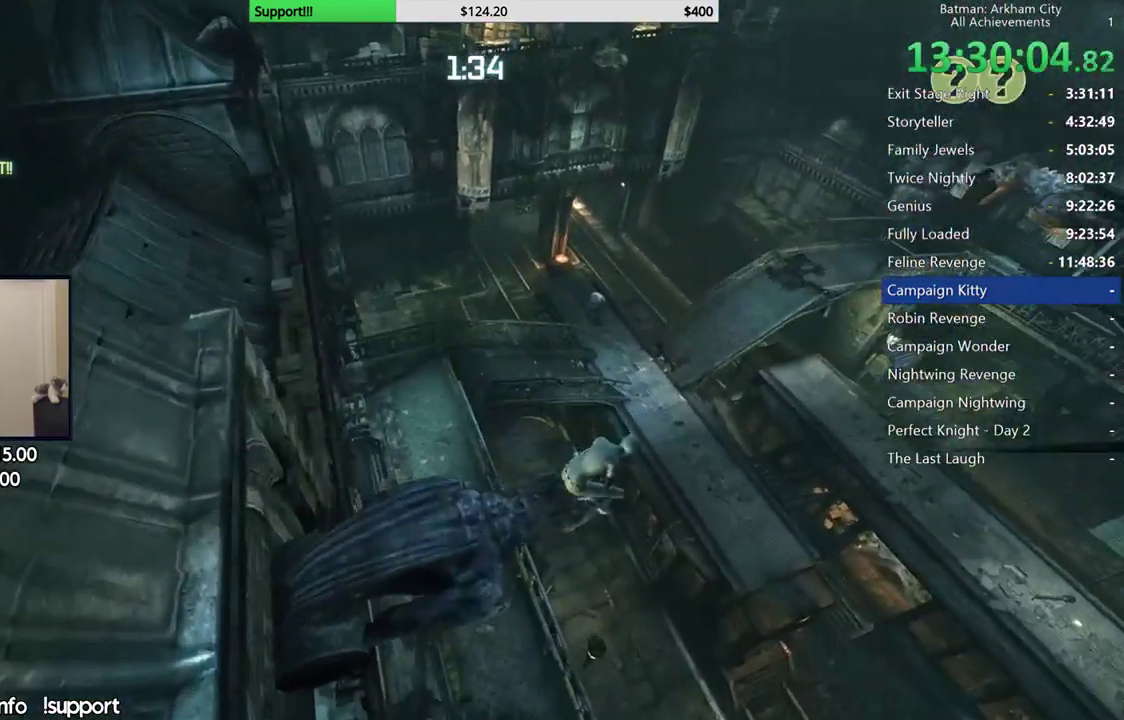
{"buttons": [], "left_stick": "center", "right_stick": "up", "events": [[100, "right_stick", "up-right"], [167, "DPAD_LEFT", "down"], [333, "DPAD_LEFT", "up"], [350, "right_stick", "center"], [500, "right_stick", "up"]]}
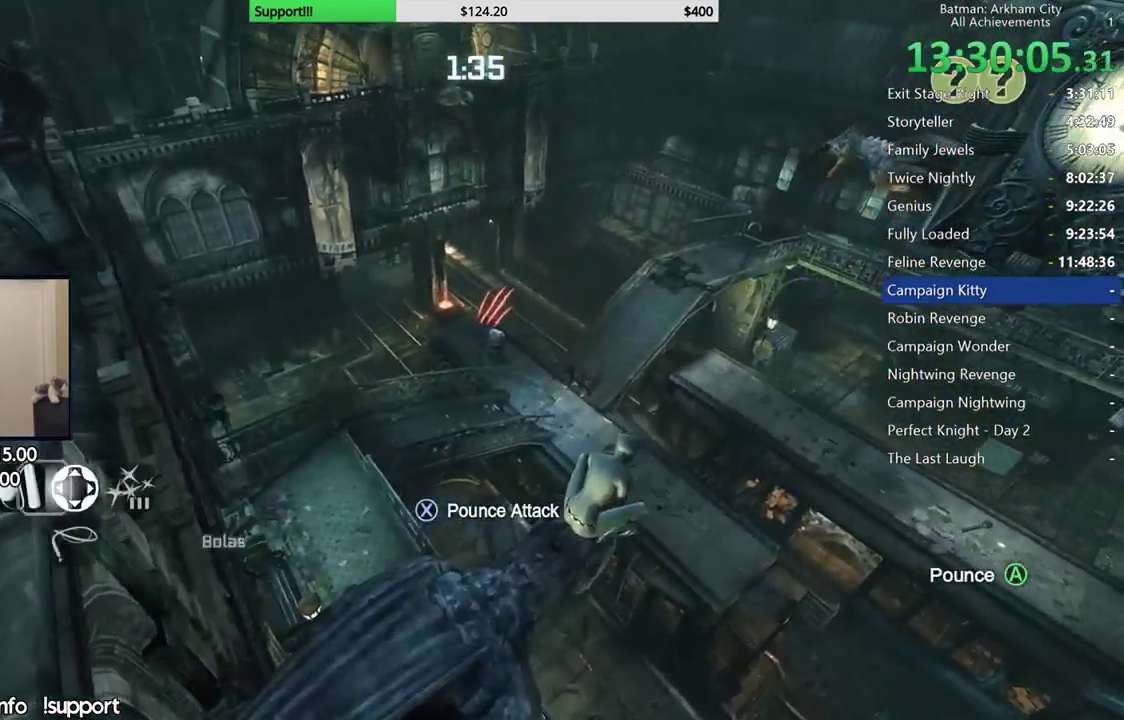
{"buttons": ["L2"], "left_stick": "center", "right_stick": "up", "events": [[33, "L2", "down"], [150, "right_stick", "center"], [350, "right_stick", "up"]]}
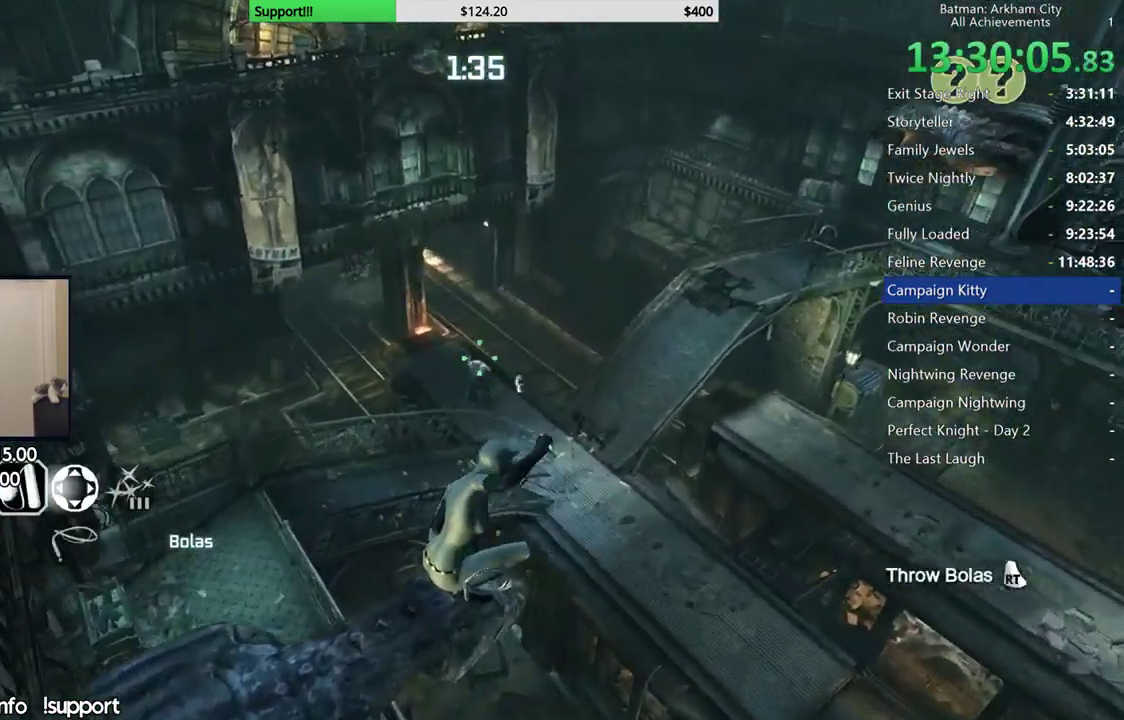
{"buttons": ["L2"], "left_stick": "center", "right_stick": "up", "events": [[67, "right_stick", "center"], [383, "right_stick", "up"]]}
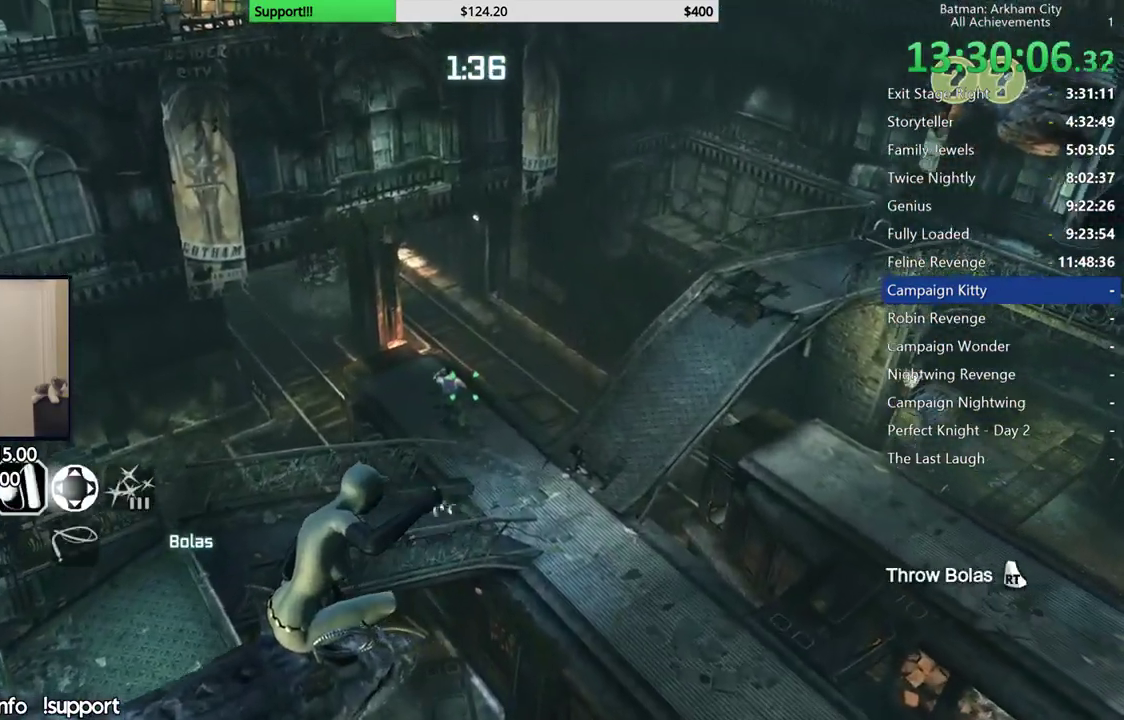
{"buttons": ["L2"], "left_stick": "center", "right_stick": "center", "events": [[117, "right_stick", "center"], [217, "right_stick", "up-left"], [350, "right_stick", "center"]]}
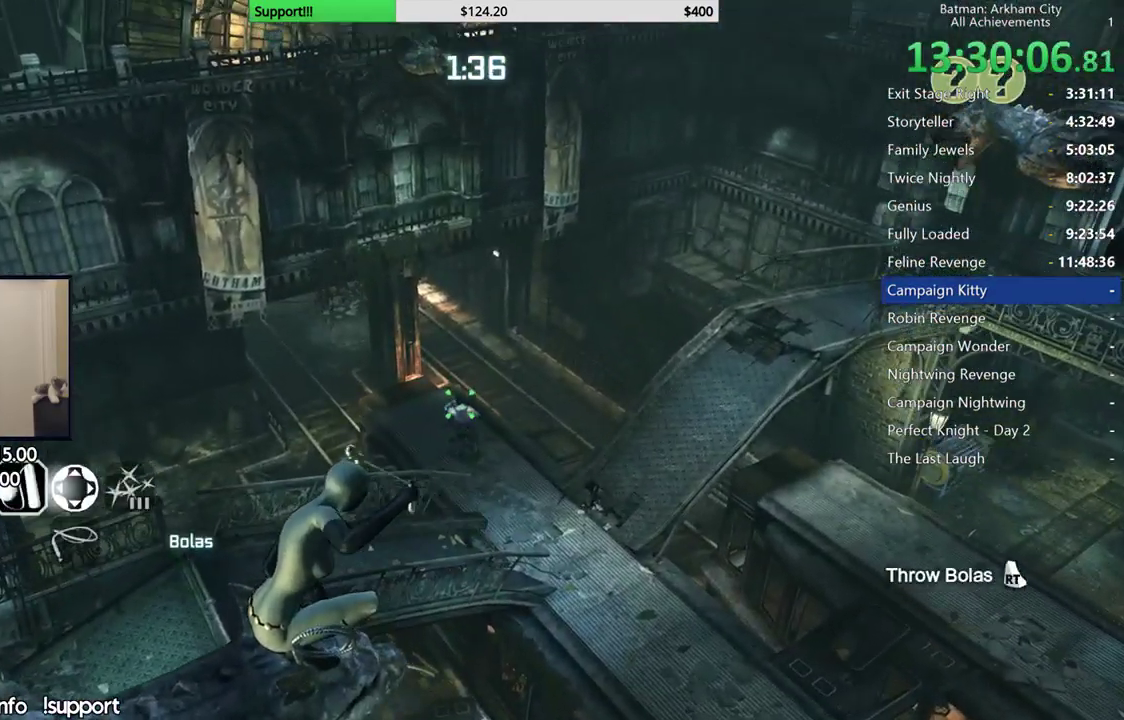
{"buttons": ["L2"], "left_stick": "center", "right_stick": "center", "events": [[233, "right_stick", "up"], [383, "right_stick", "center"]]}